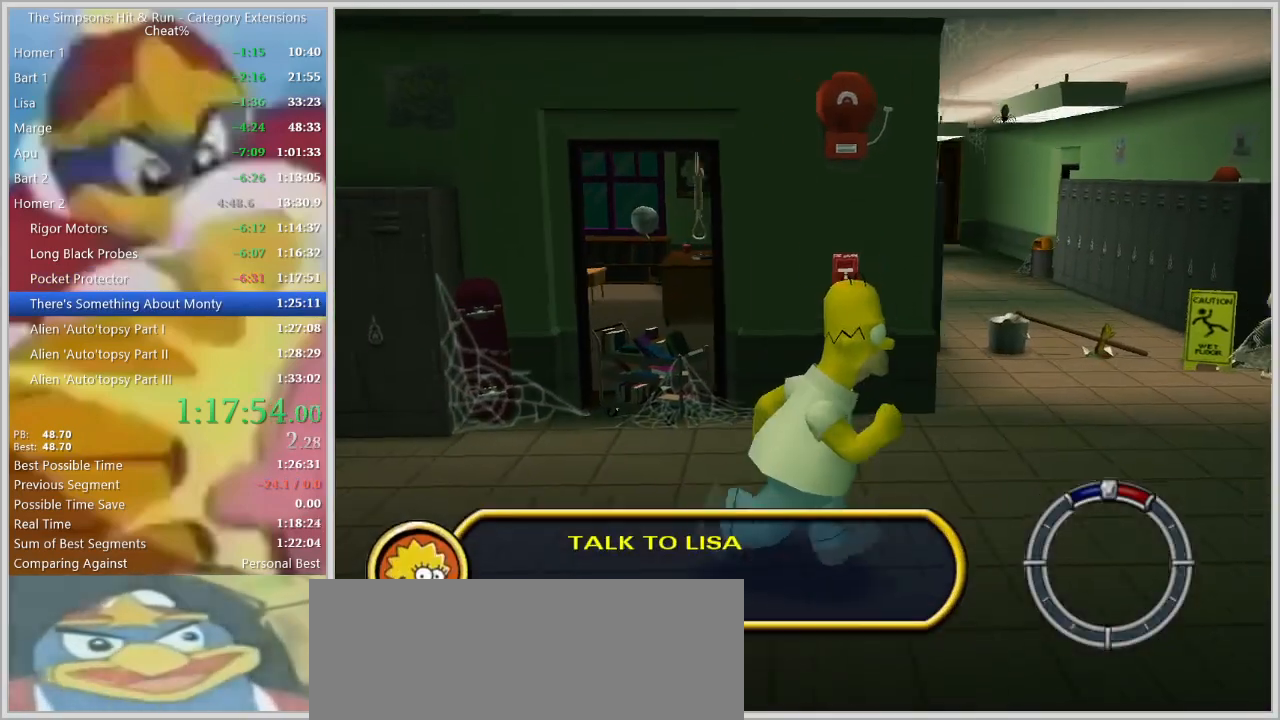
Gameplay with keyboard; each line is a JSON object with the keys held at the frame after it. "events" lists presses ("down") and releases ("up") of "a", "alt", "caps_lock", "ctrl", "d", "down", "escape", "f1", "f10", "f11", "f12", "f2", "f3", "f4", "f5", "f6", "f7", "f8", "f9", "left", "right", "s", "shift", "space", "tab", "up" and "w" between this image and that frame as [ms after this image, input, new state], when the widget could be followed in between. No other keys are recorded. Mouse input is not recorded.
{"keys": ["d"], "events": []}
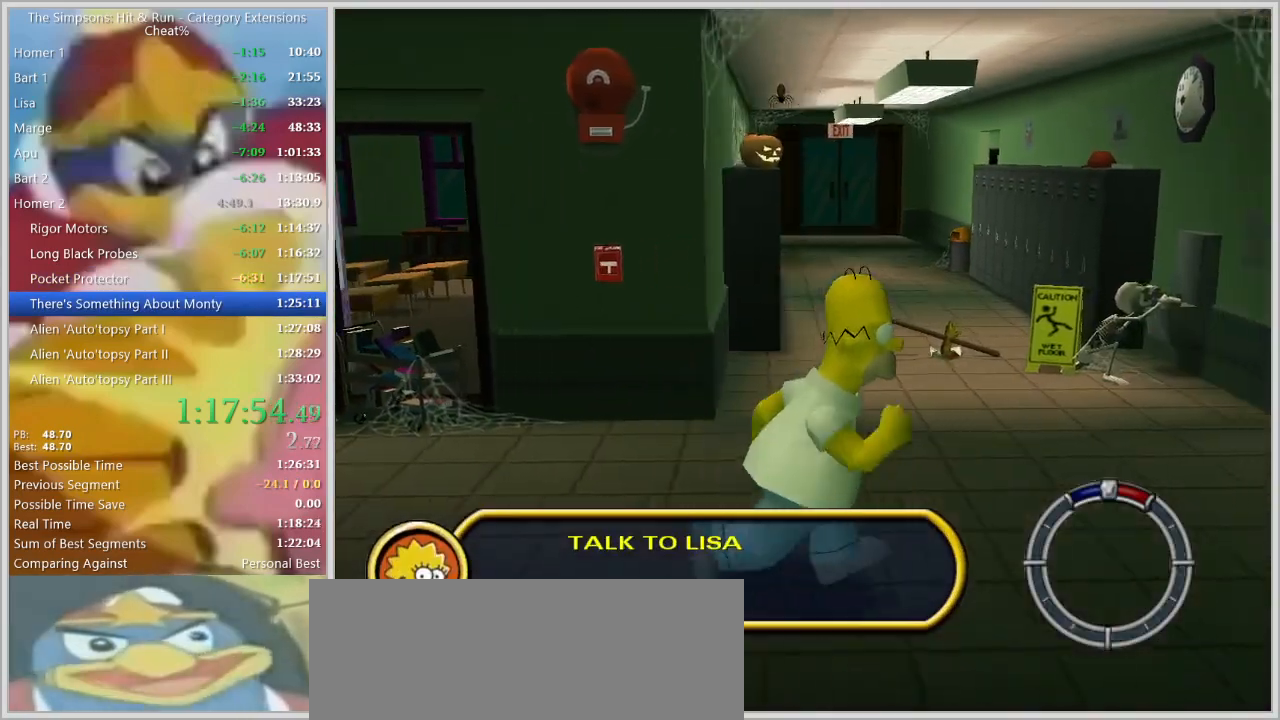
{"keys": ["d"], "events": [[334, "w", "down"], [467, "w", "up"]]}
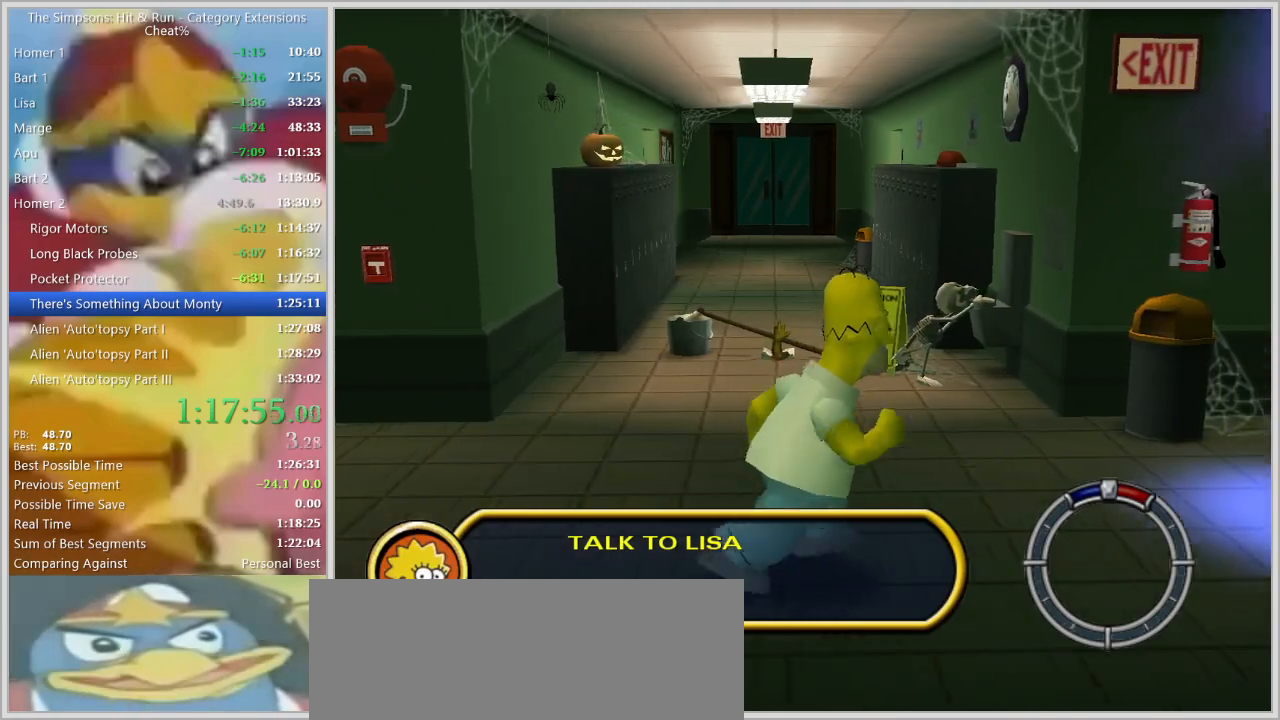
{"keys": ["d"], "events": [[150, "w", "down"], [300, "w", "up"]]}
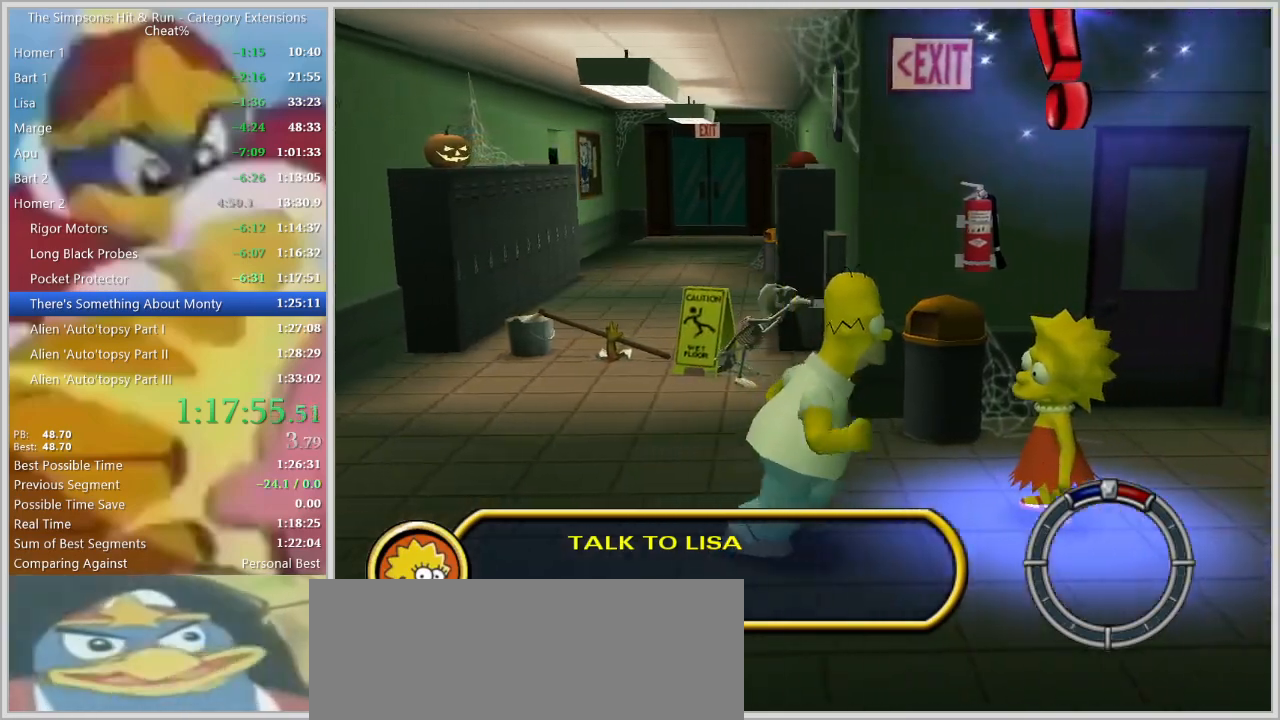
{"keys": [], "events": [[267, "d", "up"]]}
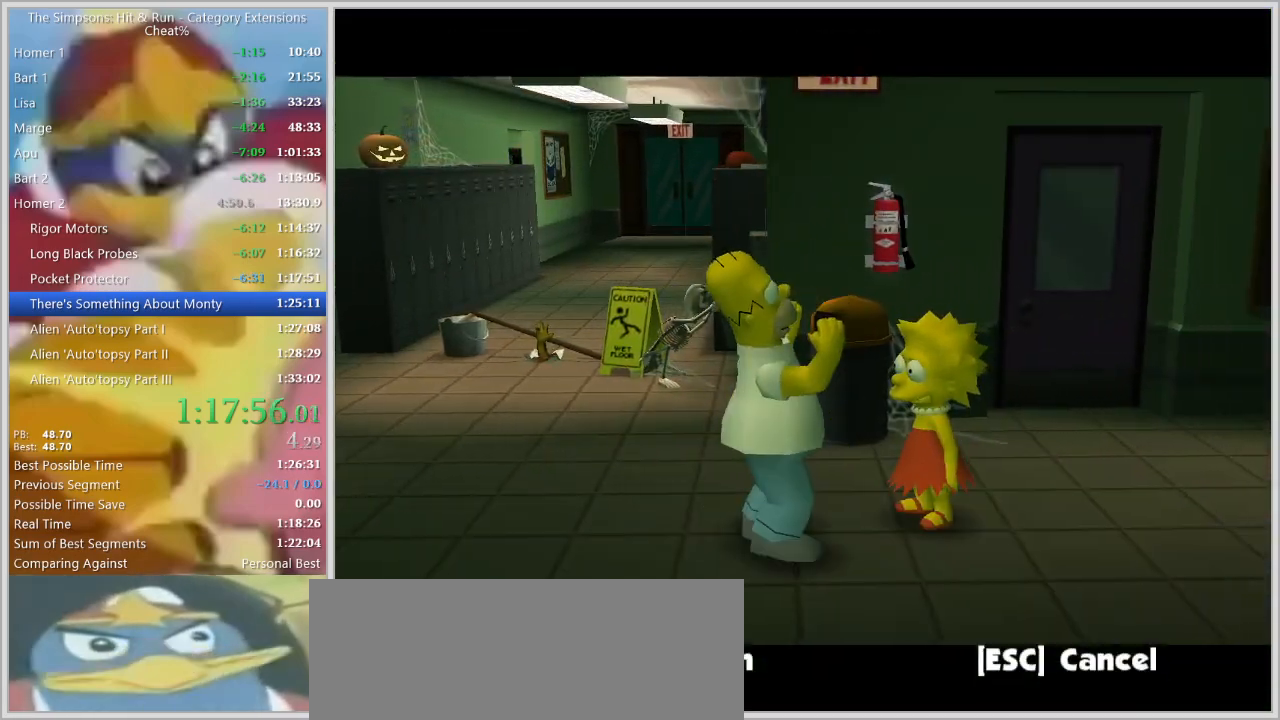
{"keys": [], "events": []}